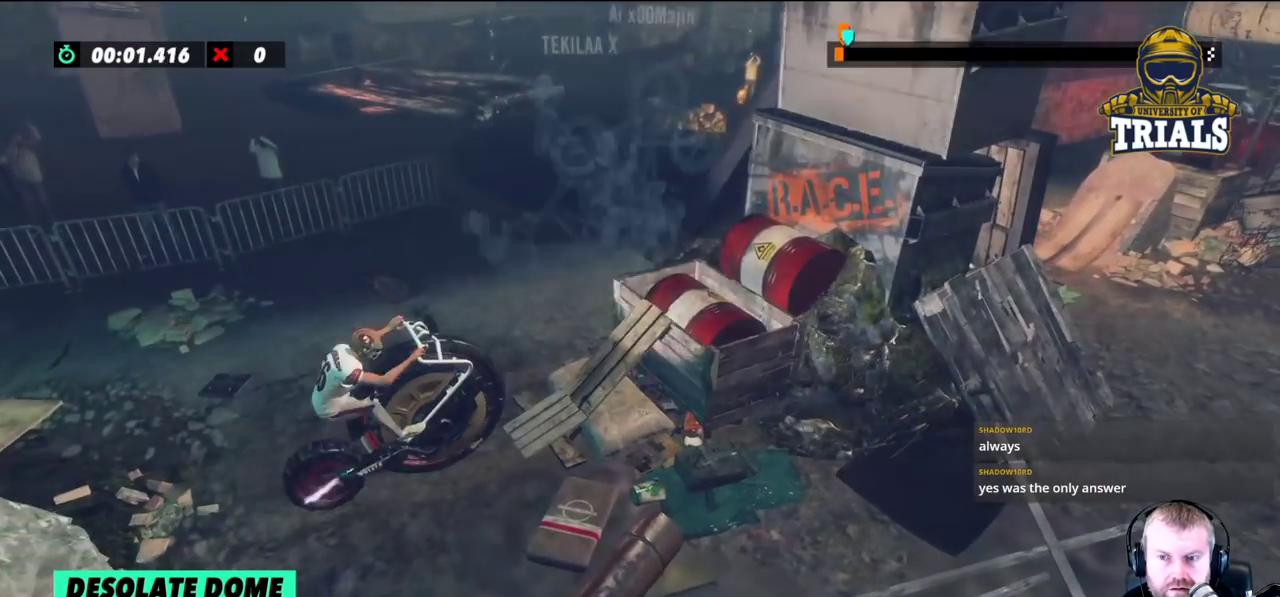
Gameplay with a controller (Xbox layout); each line is a JSON object with the inputs held at the frame after it. "events" lists button and stick changes between this image and that frame as [ms after this image, input, new state], when the widget could be followed in between. Not read: A B DPAD_DOWN DPAD_LEFT DPAD_RIGHT DPAD_UP L1 L3 R1 R2 R3 SELECT START X Y right_stick.
{"buttons": [], "left_stick": "right", "events": [[283, "left_stick", "right"]]}
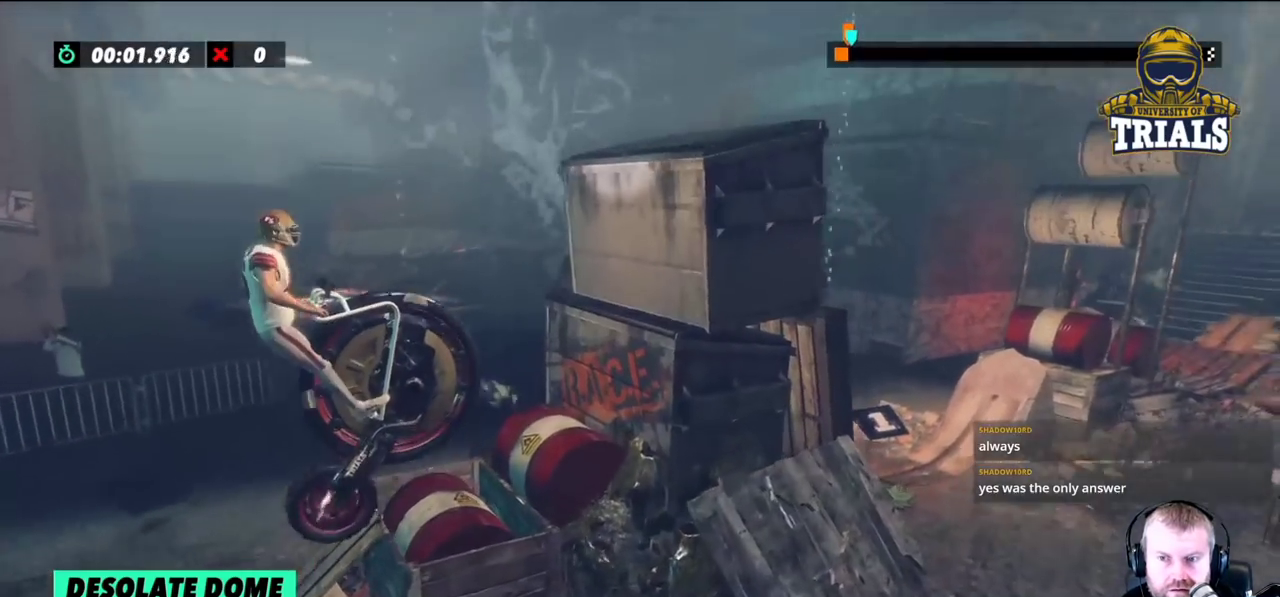
{"buttons": [], "left_stick": "right", "events": []}
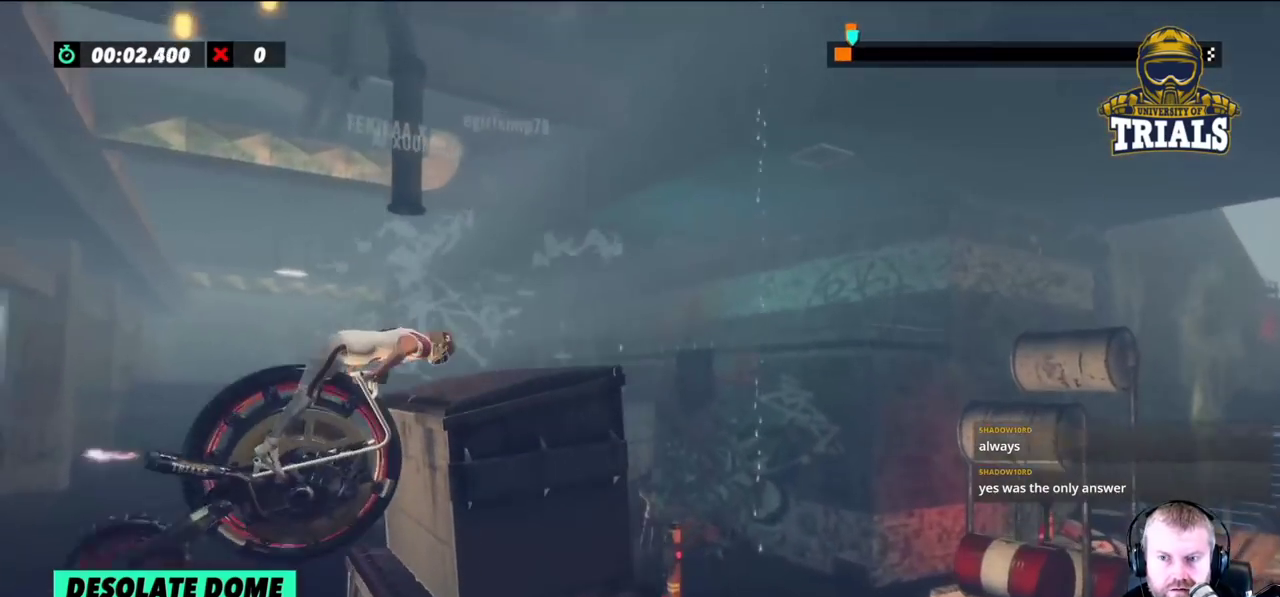
{"buttons": [], "left_stick": "right", "events": []}
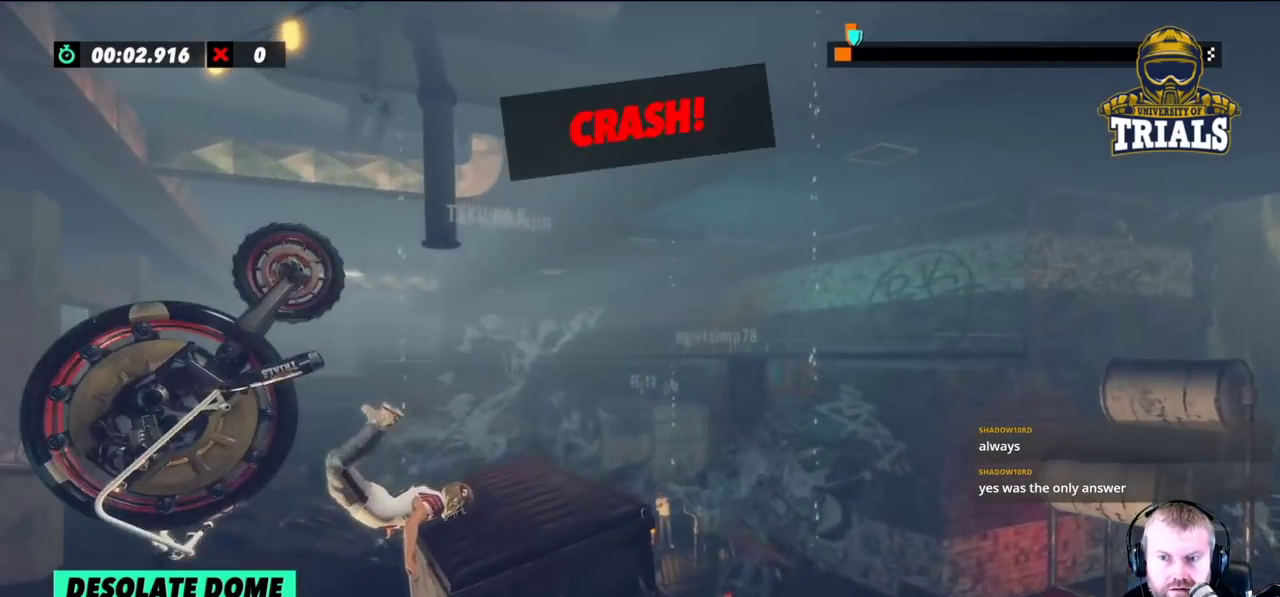
{"buttons": [], "left_stick": "right", "events": []}
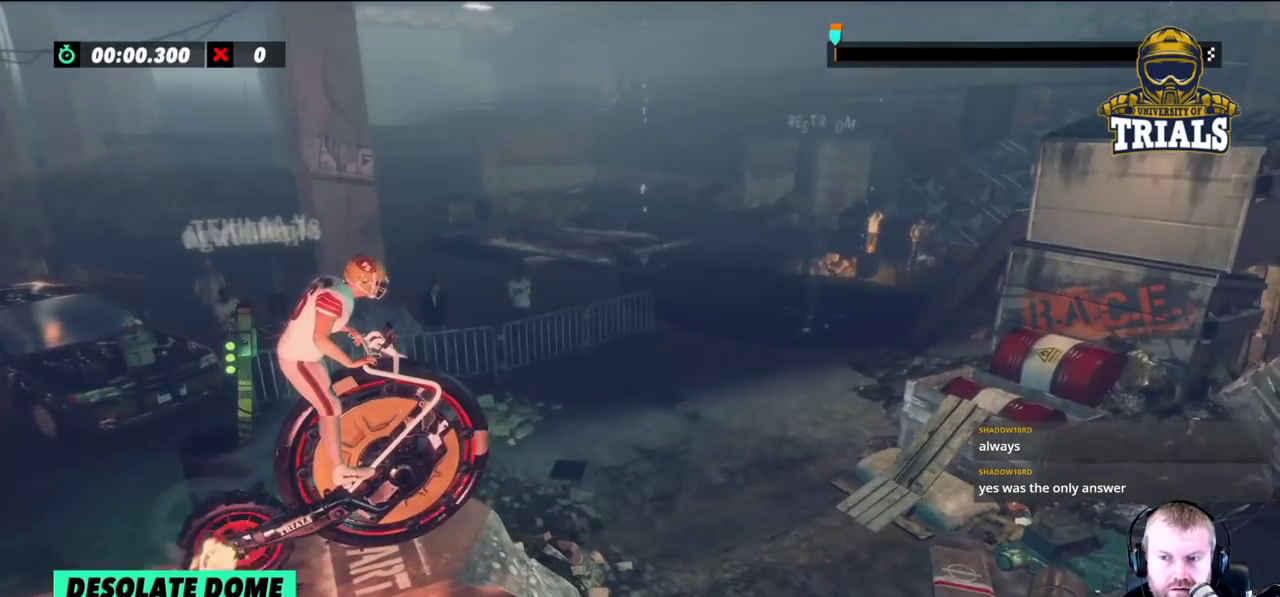
{"buttons": [], "left_stick": "left", "events": [[200, "left_stick", "center"], [267, "left_stick", "left"]]}
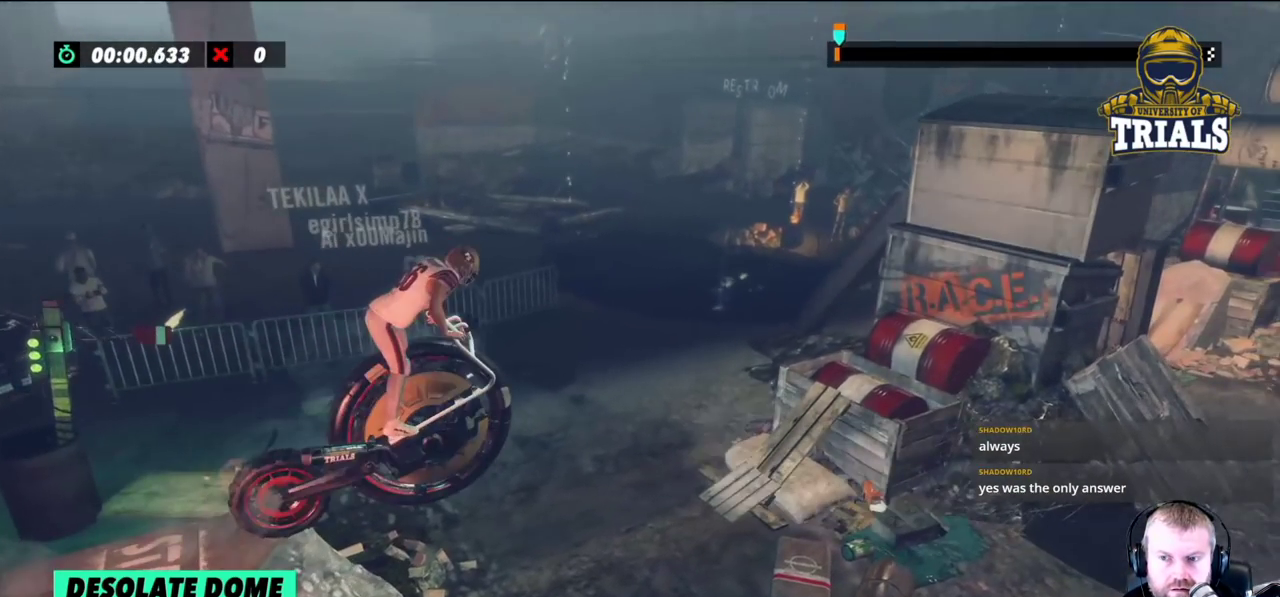
{"buttons": [], "left_stick": "left", "events": []}
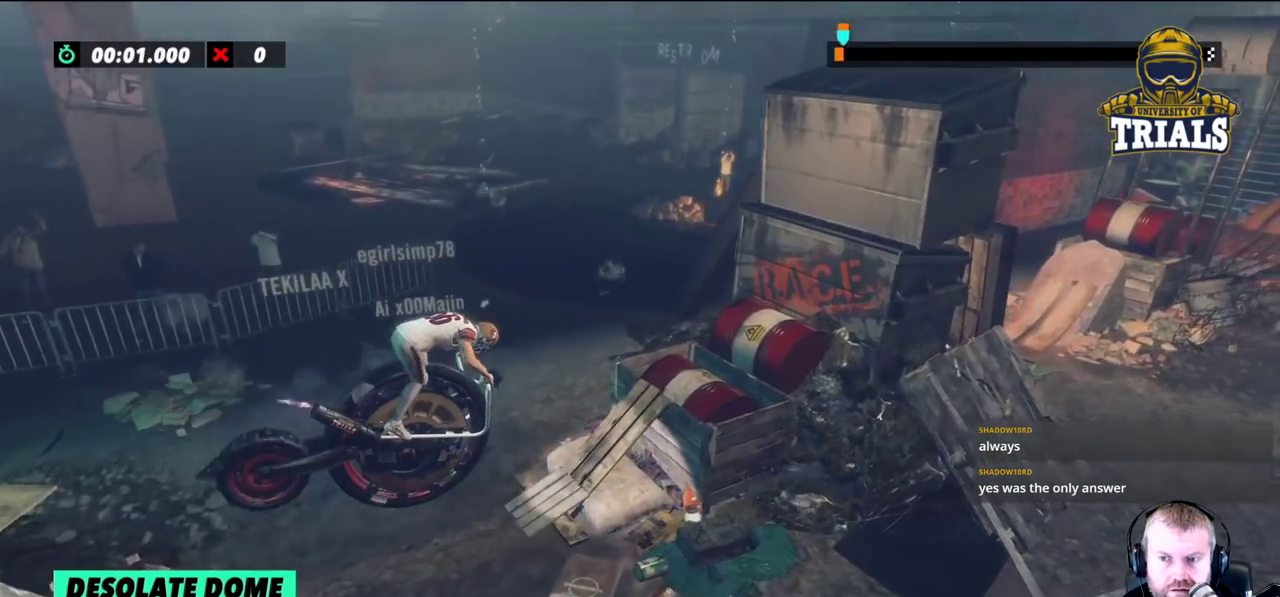
{"buttons": [], "left_stick": "right", "events": [[400, "left_stick", "right"]]}
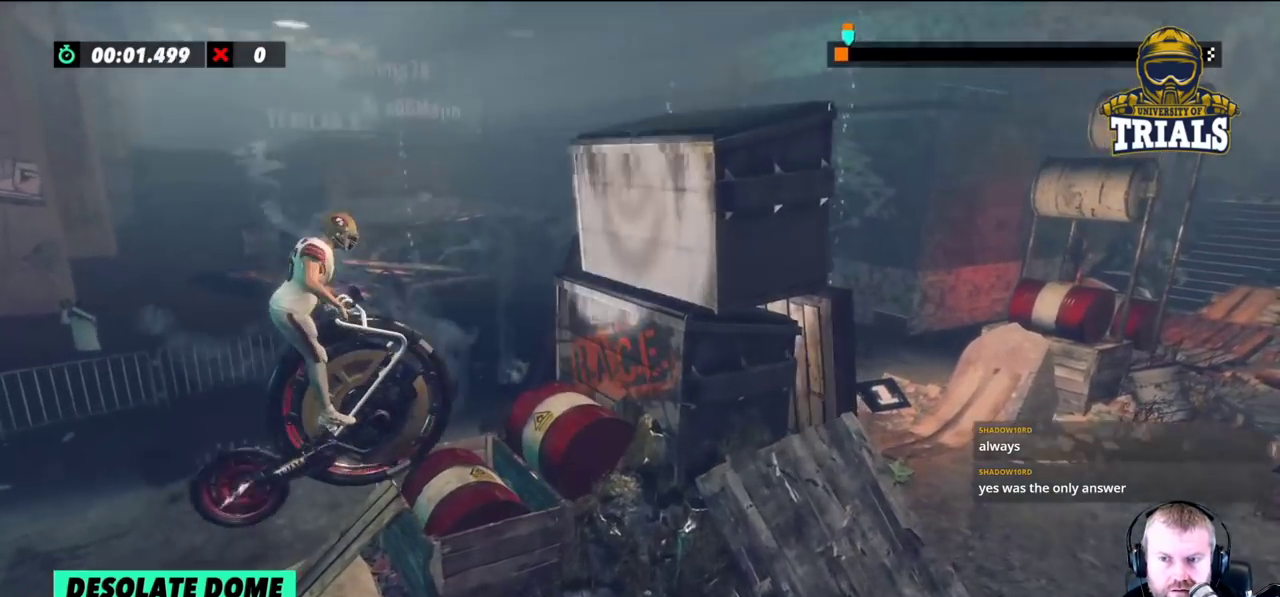
{"buttons": [], "left_stick": "center", "events": [[300, "left_stick", "center"]]}
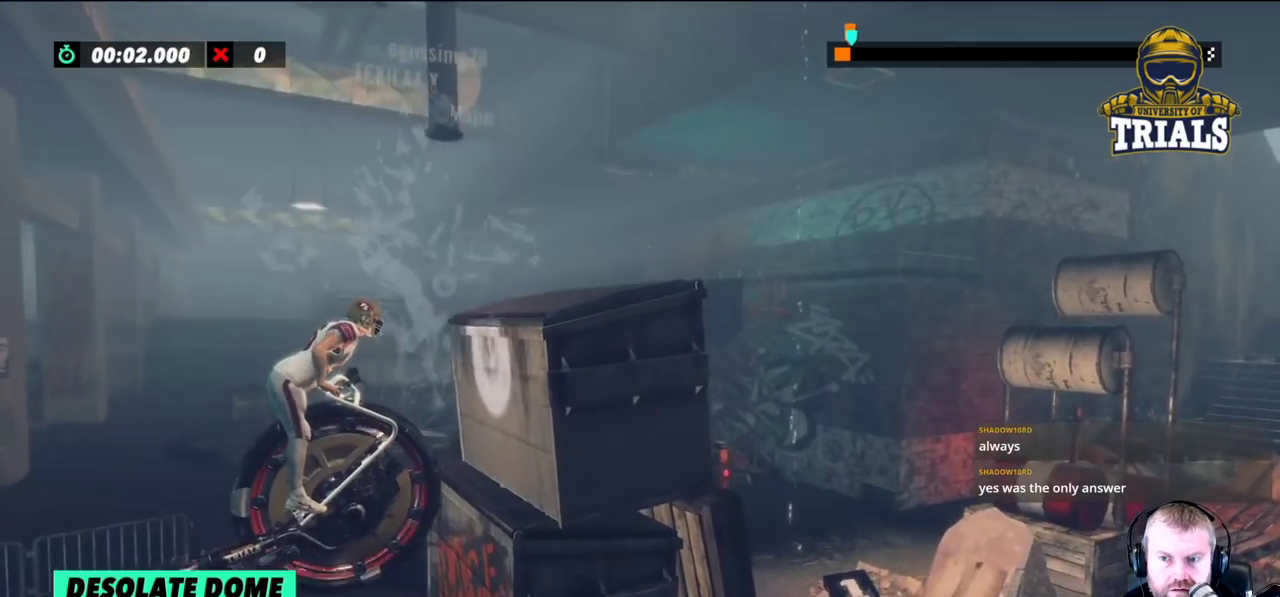
{"buttons": [], "left_stick": "center", "events": [[333, "left_stick", "right"], [500, "left_stick", "center"]]}
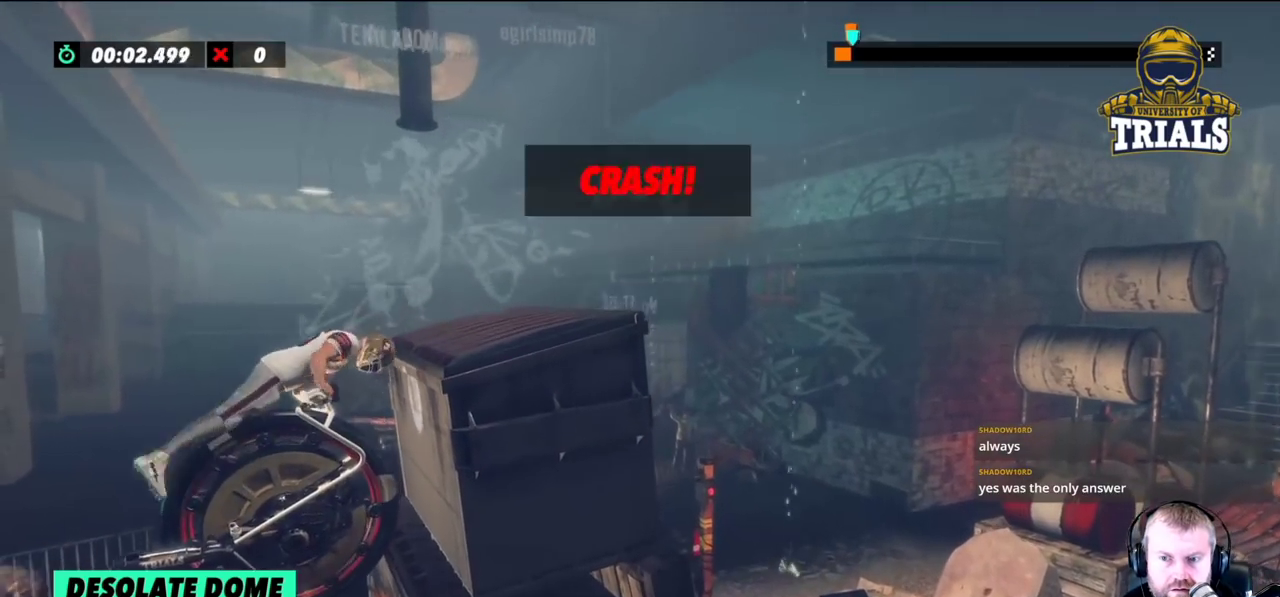
{"buttons": [], "left_stick": "center", "events": []}
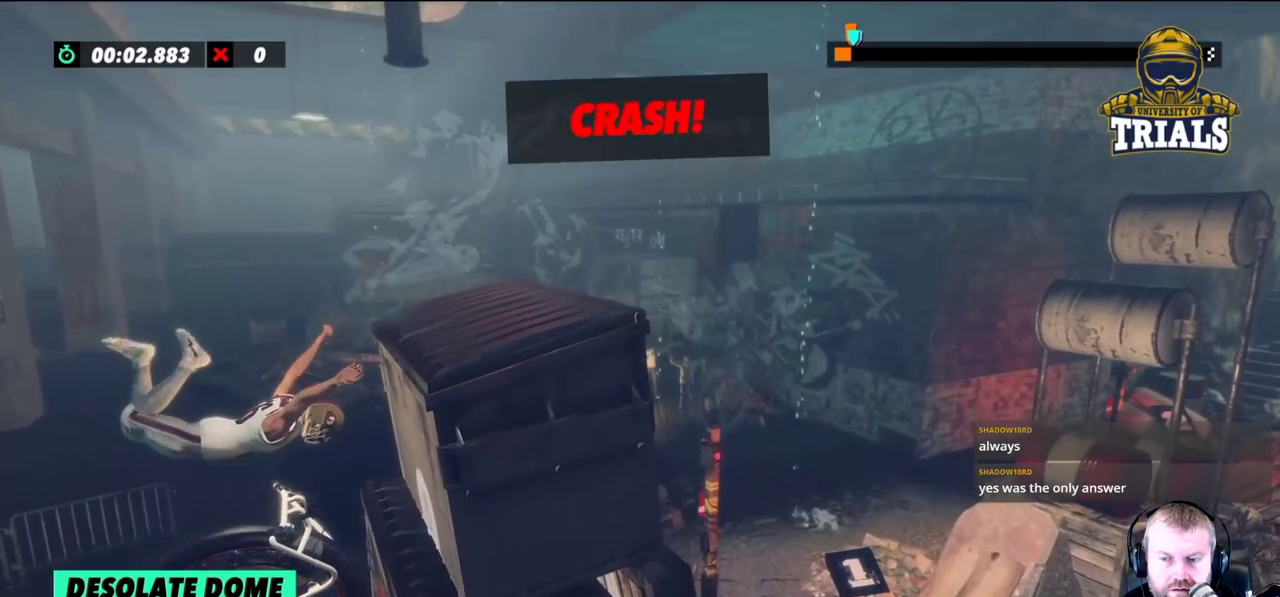
{"buttons": [], "left_stick": "center", "events": []}
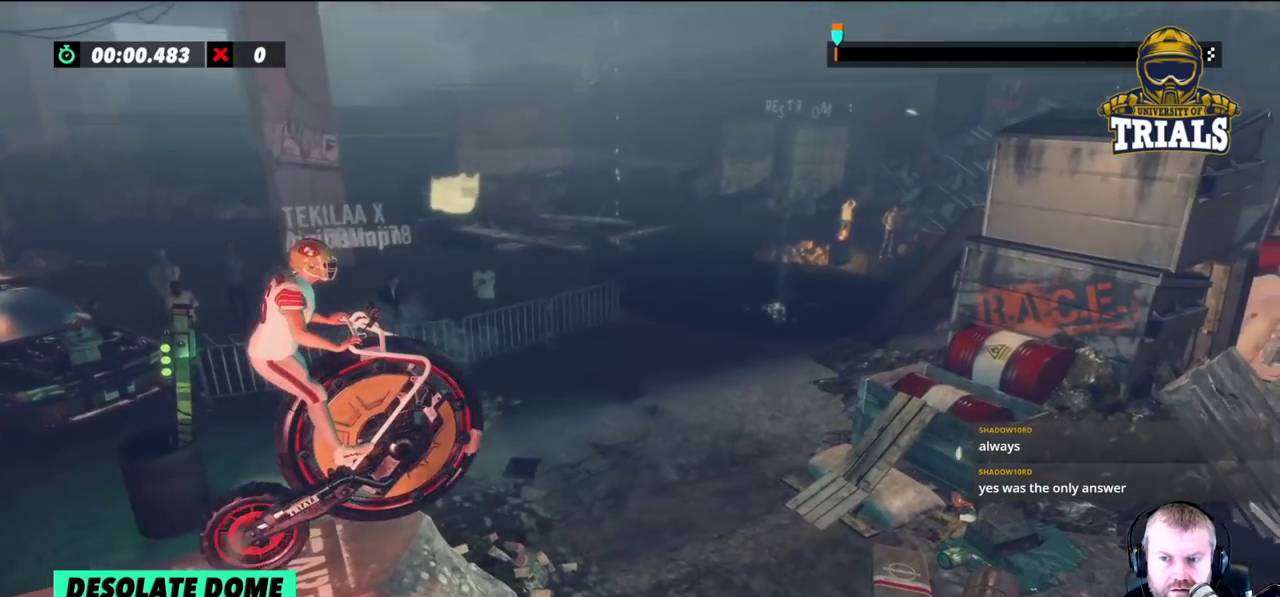
{"buttons": [], "left_stick": "left", "events": [[250, "left_stick", "left"]]}
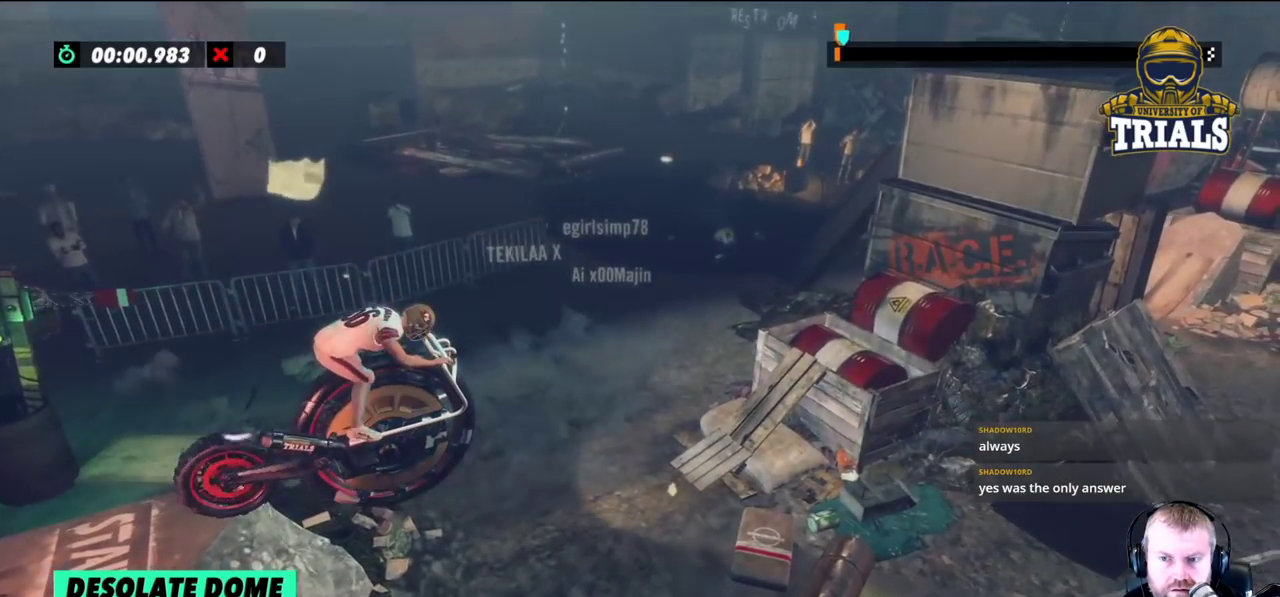
{"buttons": [], "left_stick": "left", "events": []}
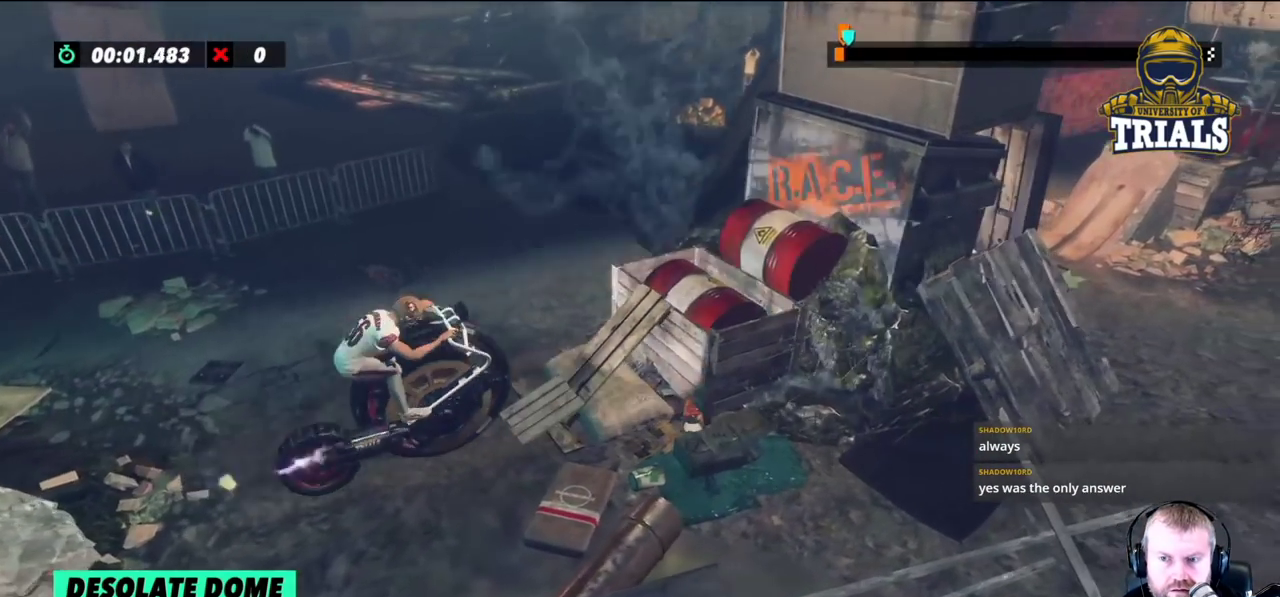
{"buttons": [], "left_stick": "left", "events": []}
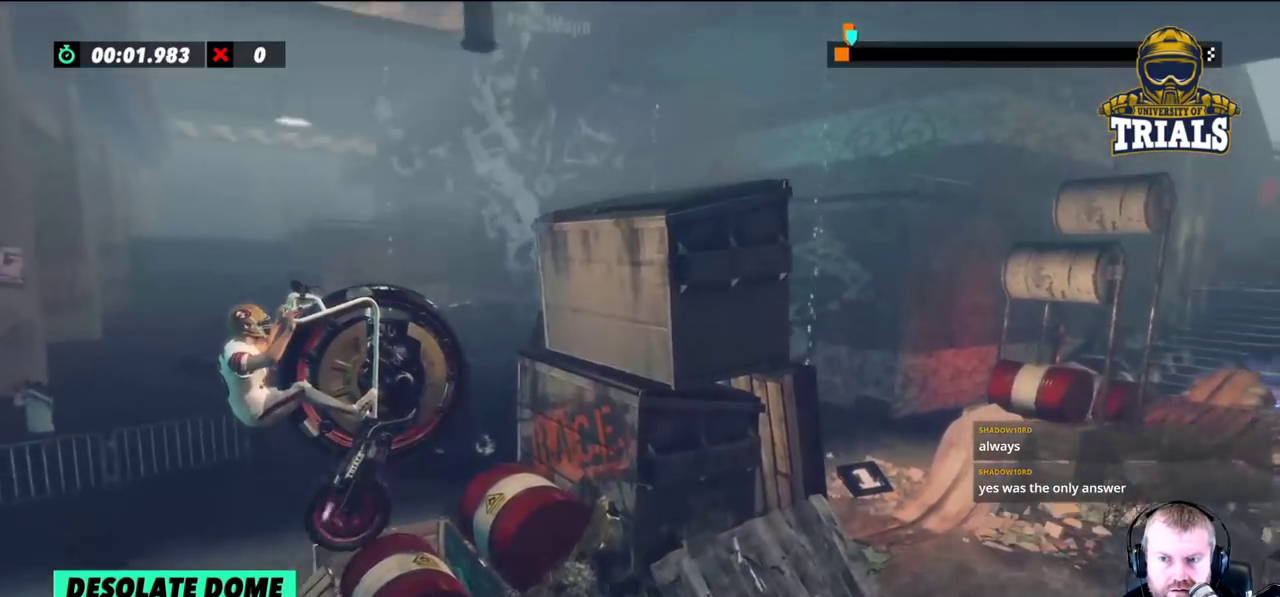
{"buttons": [], "left_stick": "right", "events": [[67, "left_stick", "center"], [133, "left_stick", "right"]]}
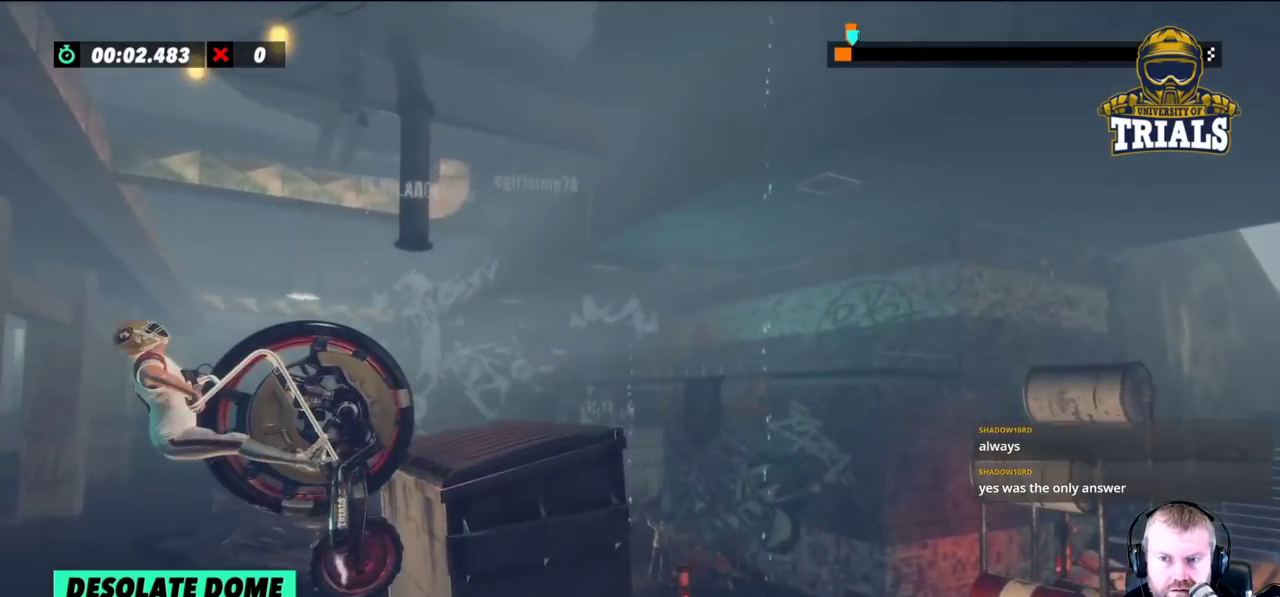
{"buttons": ["L2"], "left_stick": "center", "events": [[200, "L2", "down"], [467, "left_stick", "center"]]}
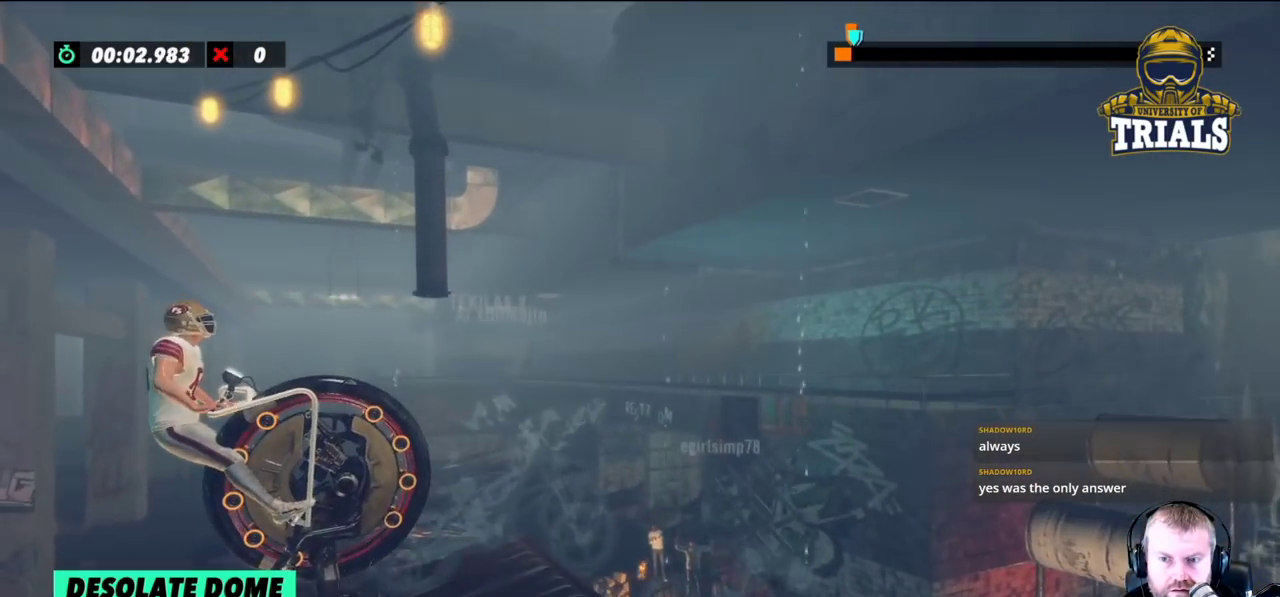
{"buttons": [], "left_stick": "right", "events": [[33, "left_stick", "left"], [100, "left_stick", "center"], [150, "left_stick", "right"], [367, "L2", "up"]]}
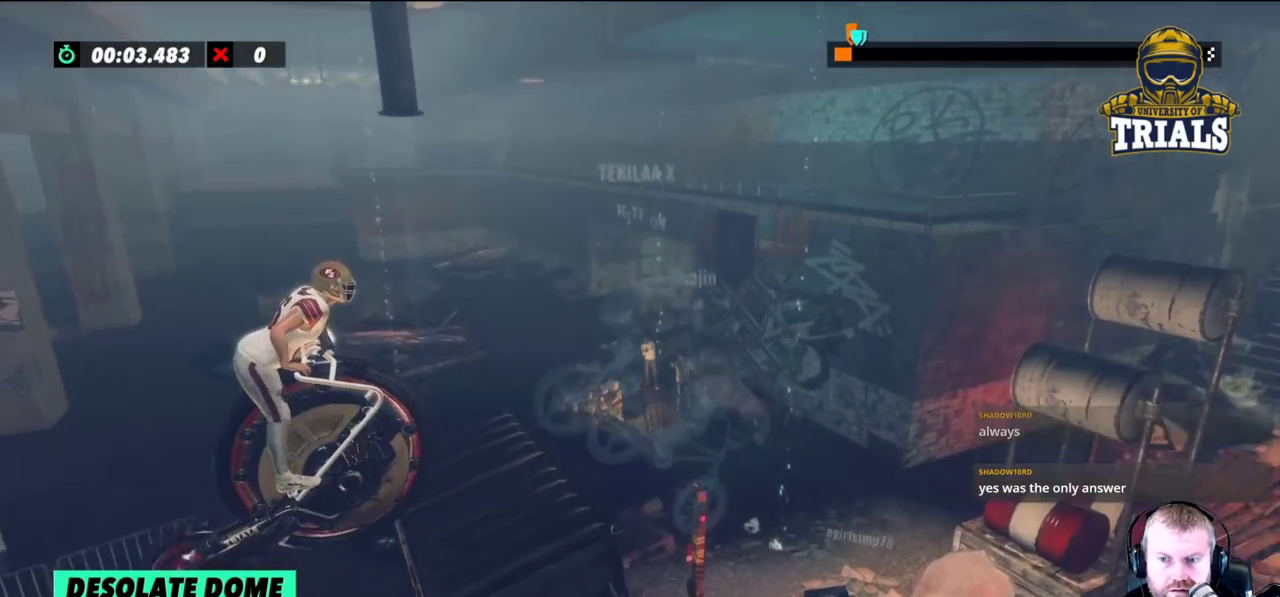
{"buttons": [], "left_stick": "right", "events": []}
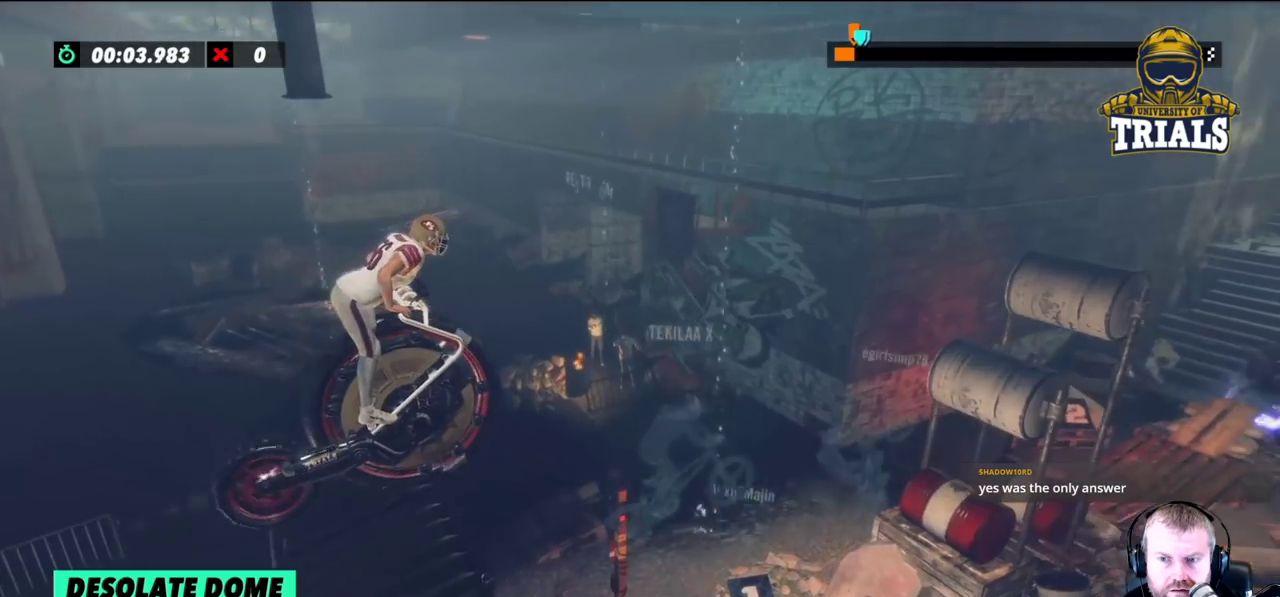
{"buttons": [], "left_stick": "left", "events": [[217, "left_stick", "left"]]}
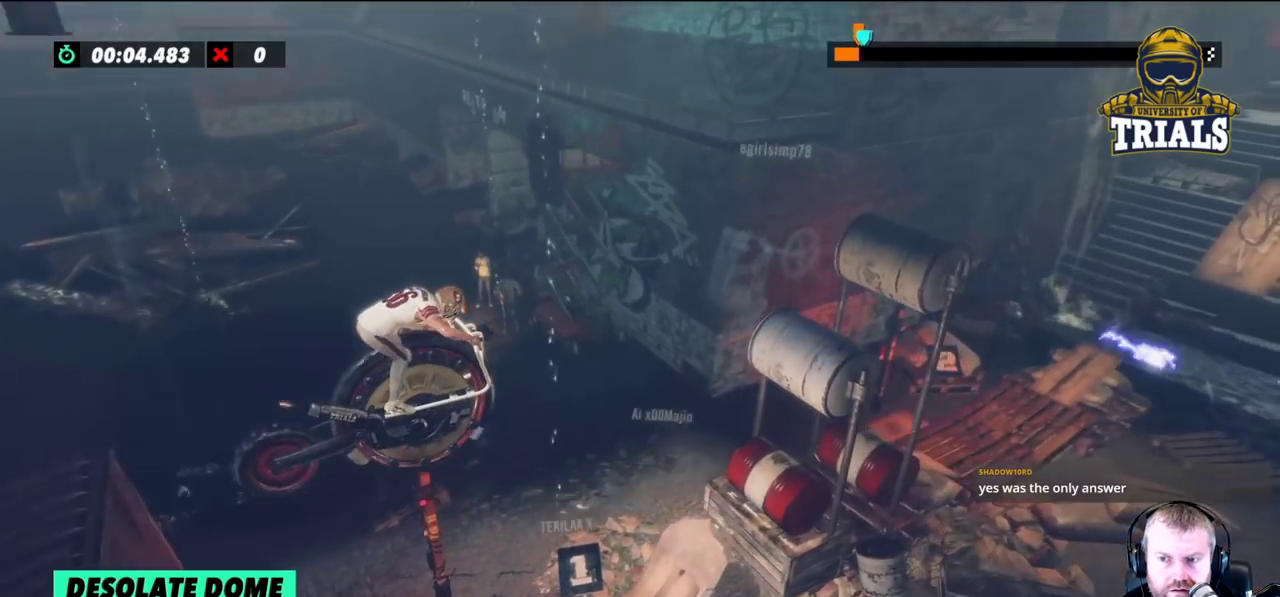
{"buttons": ["L2"], "left_stick": "center", "events": [[50, "left_stick", "center"], [100, "left_stick", "left"], [233, "left_stick", "center"], [283, "L2", "down"]]}
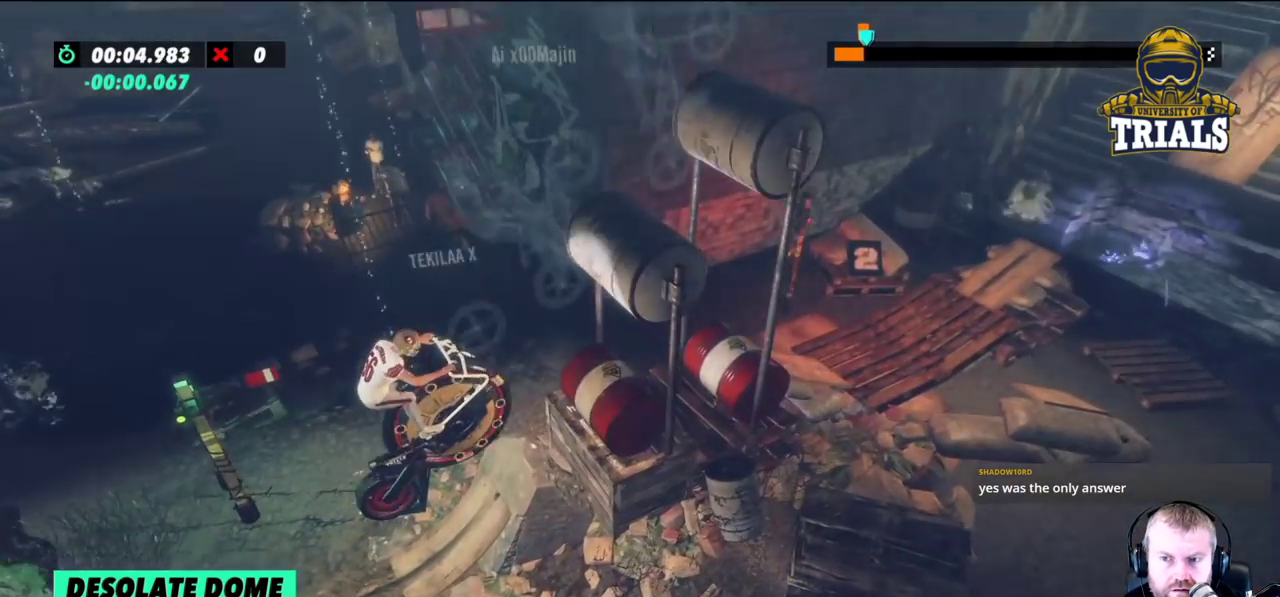
{"buttons": [], "left_stick": "right", "events": [[217, "left_stick", "left"], [417, "left_stick", "center"], [450, "L2", "up"], [467, "left_stick", "right"]]}
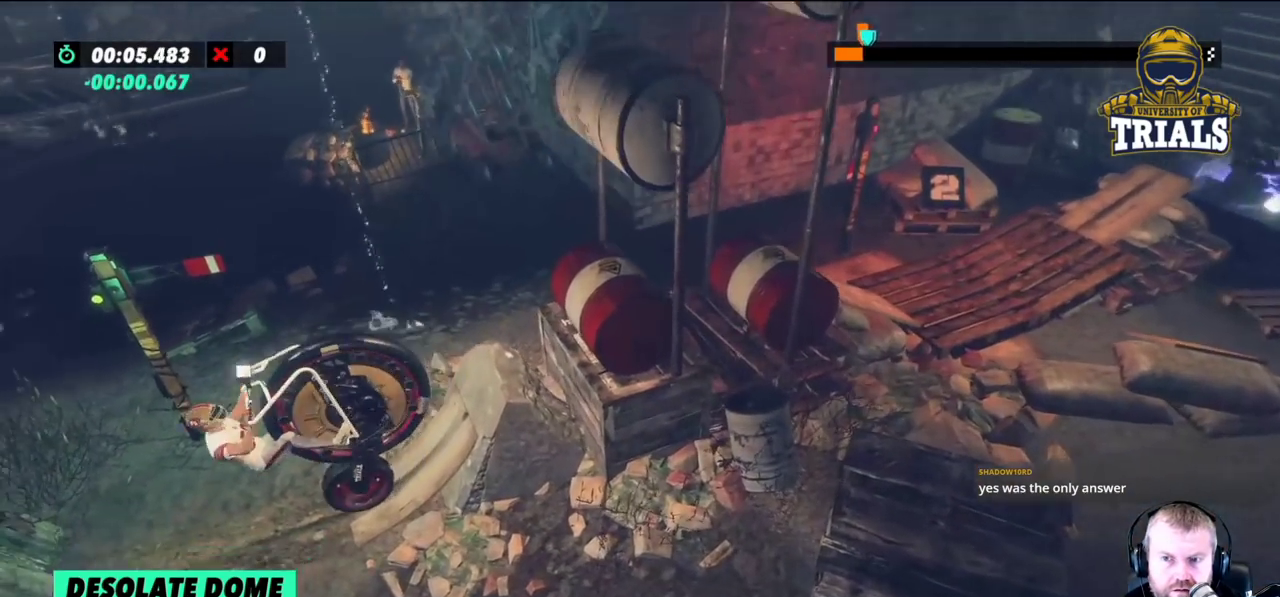
{"buttons": [], "left_stick": "right", "events": []}
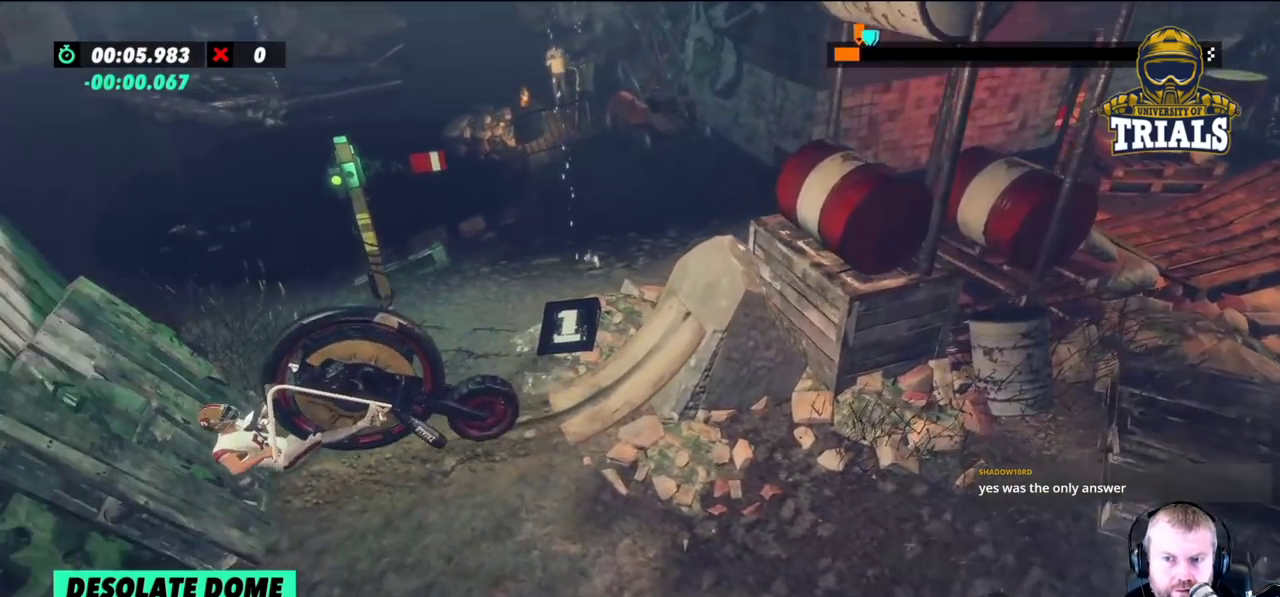
{"buttons": [], "left_stick": "center", "events": [[100, "left_stick", "center"]]}